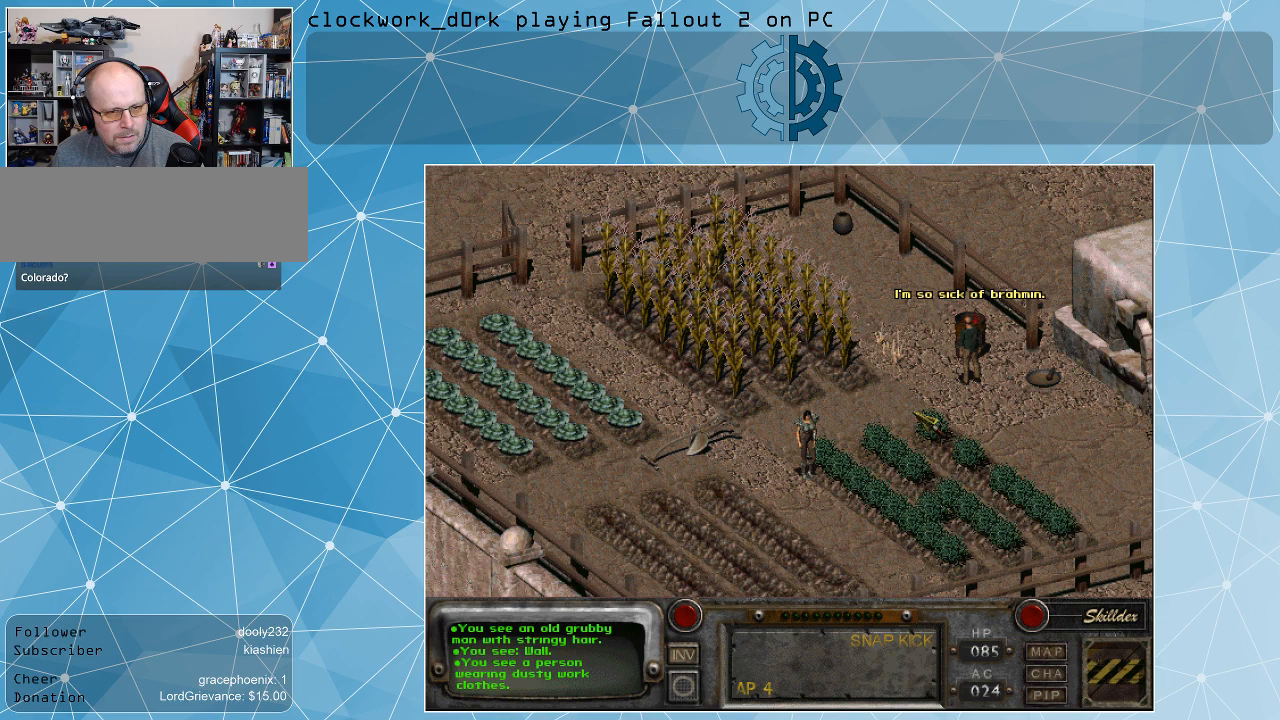
Gameplay with keyboard and mouse; each line is a JSON object with the keys and mouse buttons held at the frame after it. "events" lists presses ("down") and releases ("up") of ".", "/", "0", "1", "2", "3", "4", "5", "6", "7", "8", "9", "a", "alt_l", "alt_r", "b", "backslash", "backspace", "c", "caps_lock", "comma", "ctrl_l", "ctrl_r", "d", "e", "equals", "f", "g", "h", "i", "j", "k", "l", "lbracket", "m", "minus", "n", "o", "p", "q", "quote", "r", "rbracket", "return", "s", "semicolon", "shift_l", "shift_r", "space", "super", "t", "tab", "tilde", "u", "v", "w", "x", "y", "z", "mouse_left" and "mouse_right" between this image and that frame as [ms after this image, input, new state], when the widget could be followed in between. "mouse_left", "mouse_right" = the "left", "right" buttons of the "mouse" list. No other keys are recorded. Not read: mouse_move.
{"keys": [], "mouse": [], "events": []}
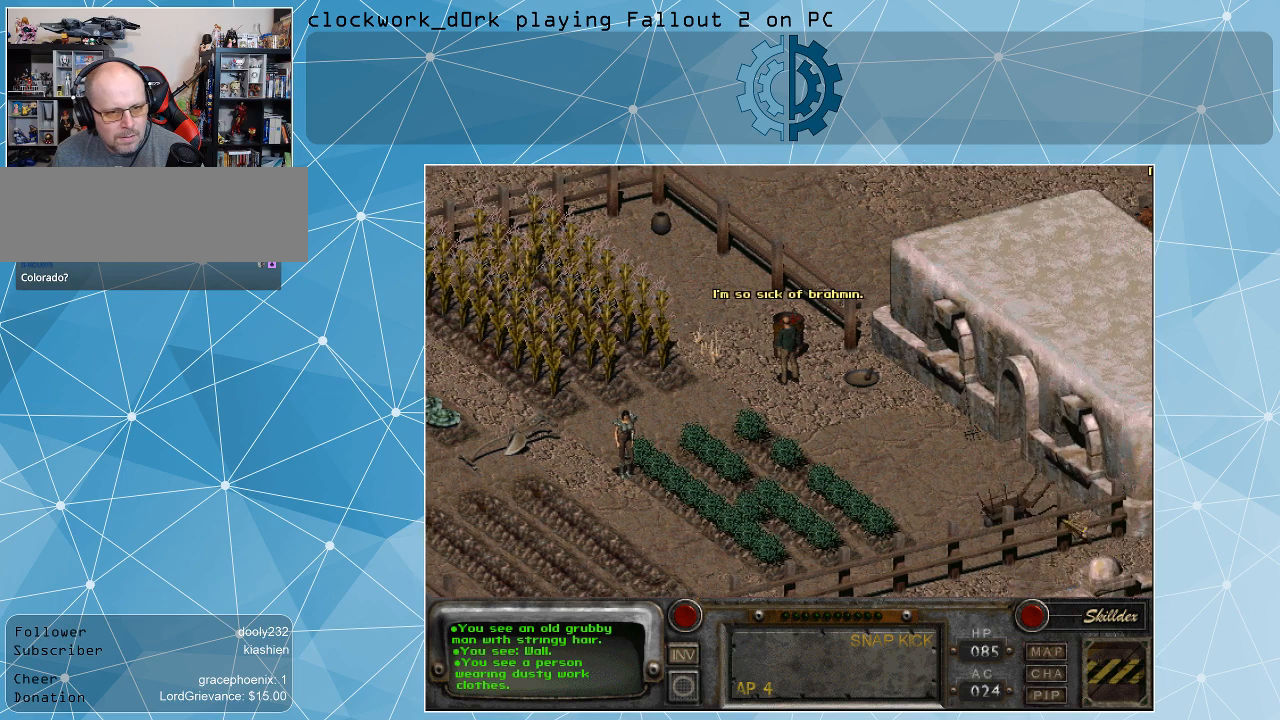
{"keys": [], "mouse": [], "events": []}
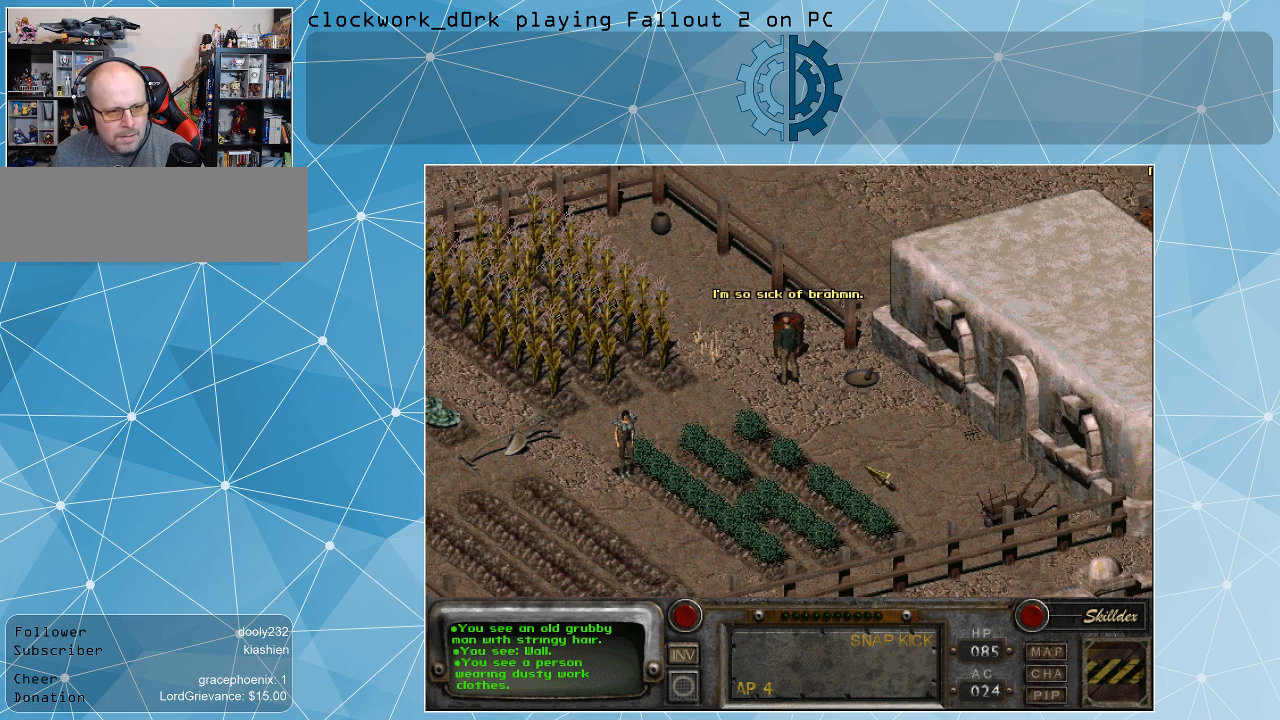
{"keys": [], "mouse": [], "events": []}
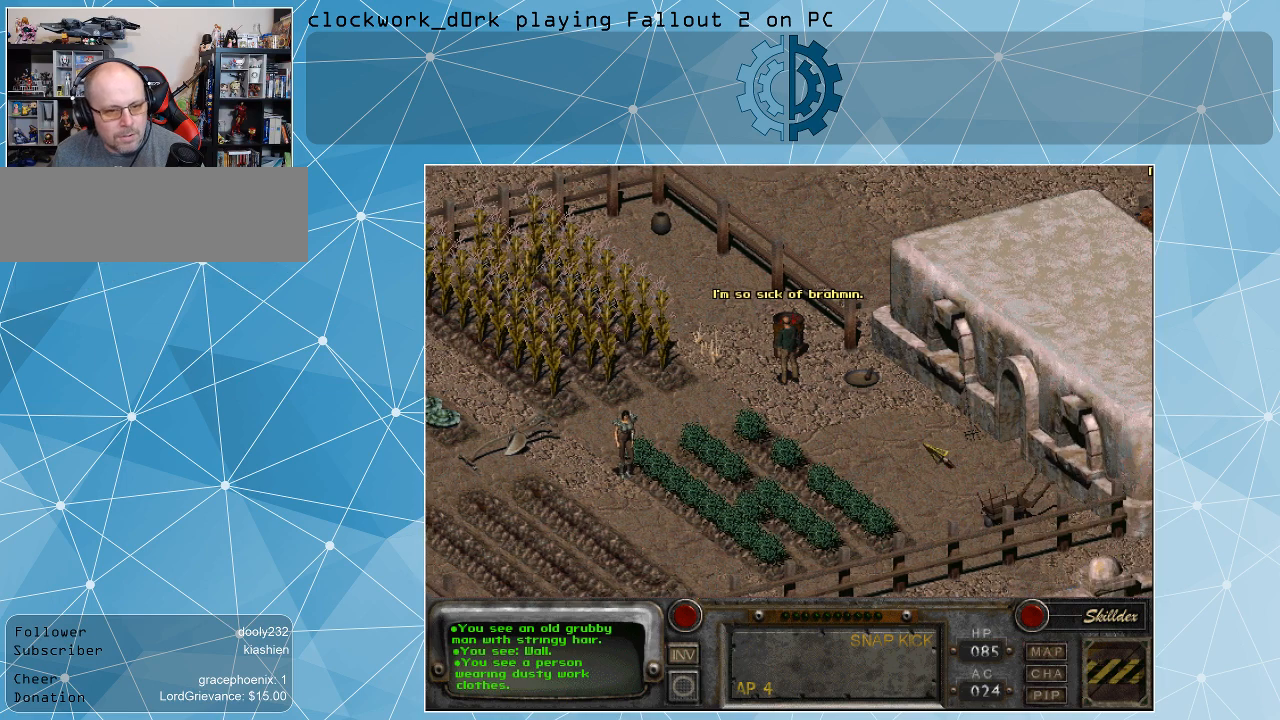
{"keys": [], "mouse": [], "events": [[100, "mouse_right", "down"], [233, "mouse_right", "up"]]}
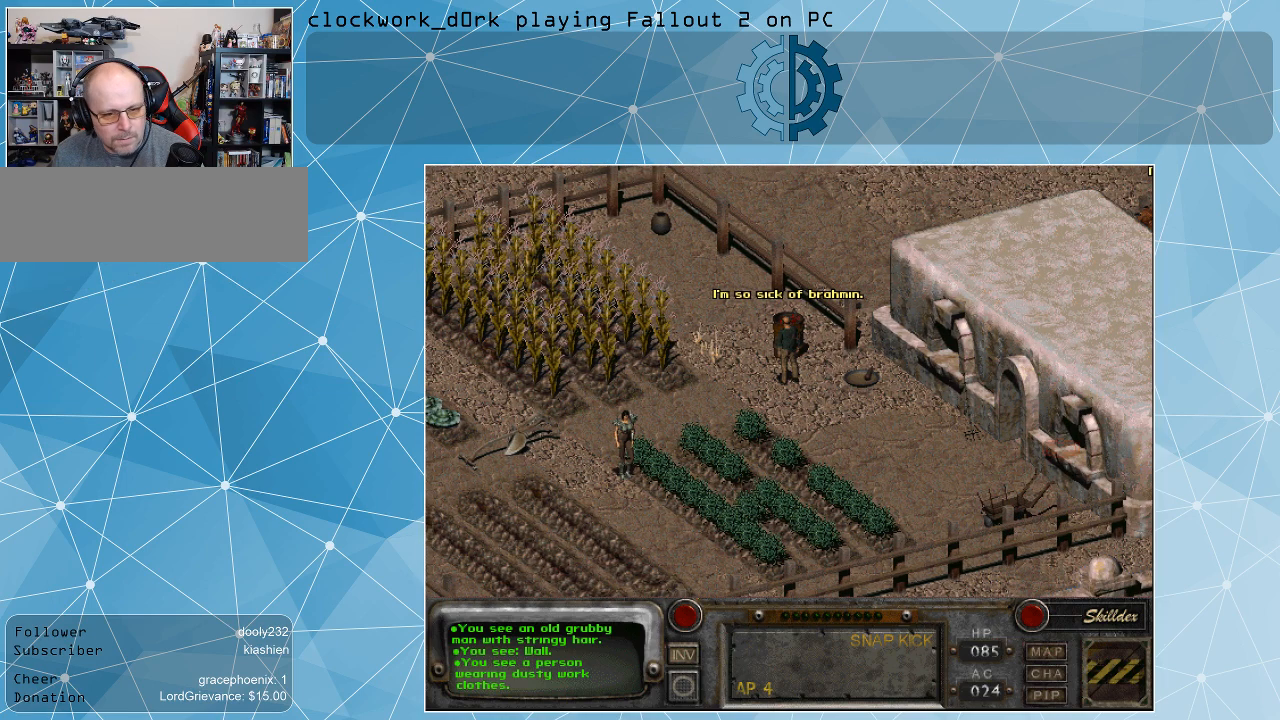
{"keys": [], "mouse": [], "events": []}
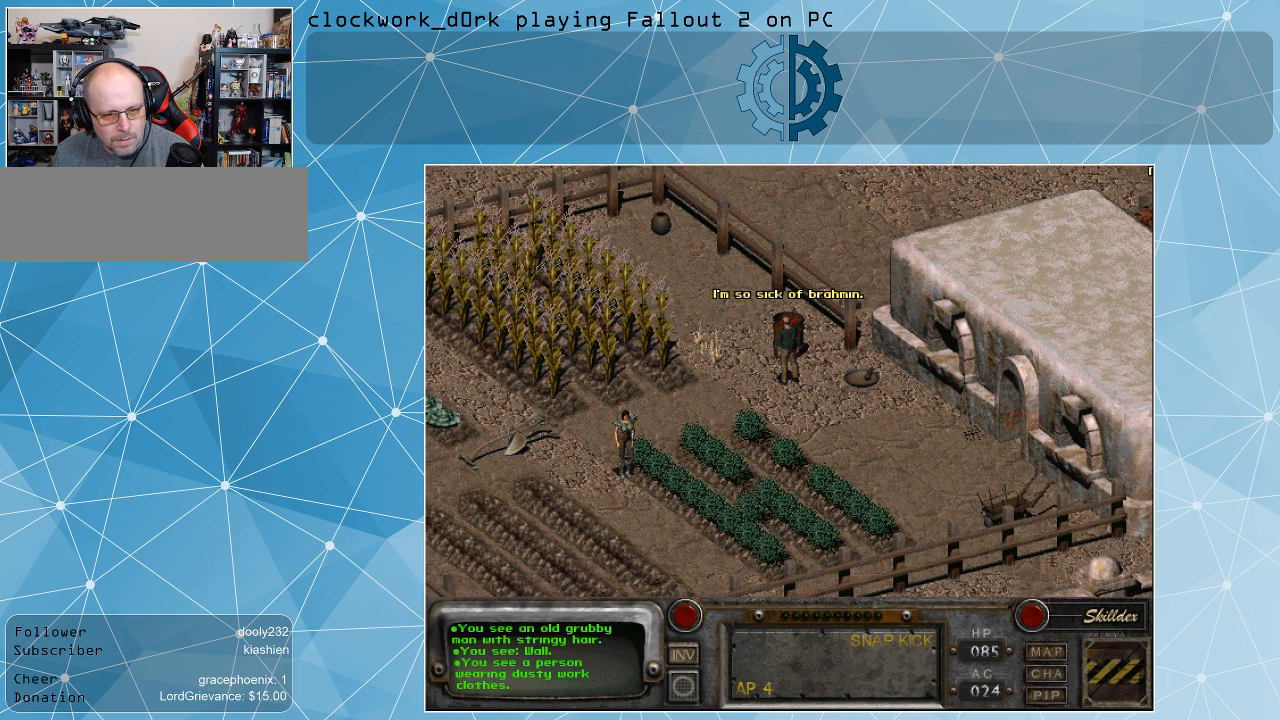
{"keys": [], "mouse": [], "events": [[267, "mouse_left", "down"], [433, "mouse_left", "up"]]}
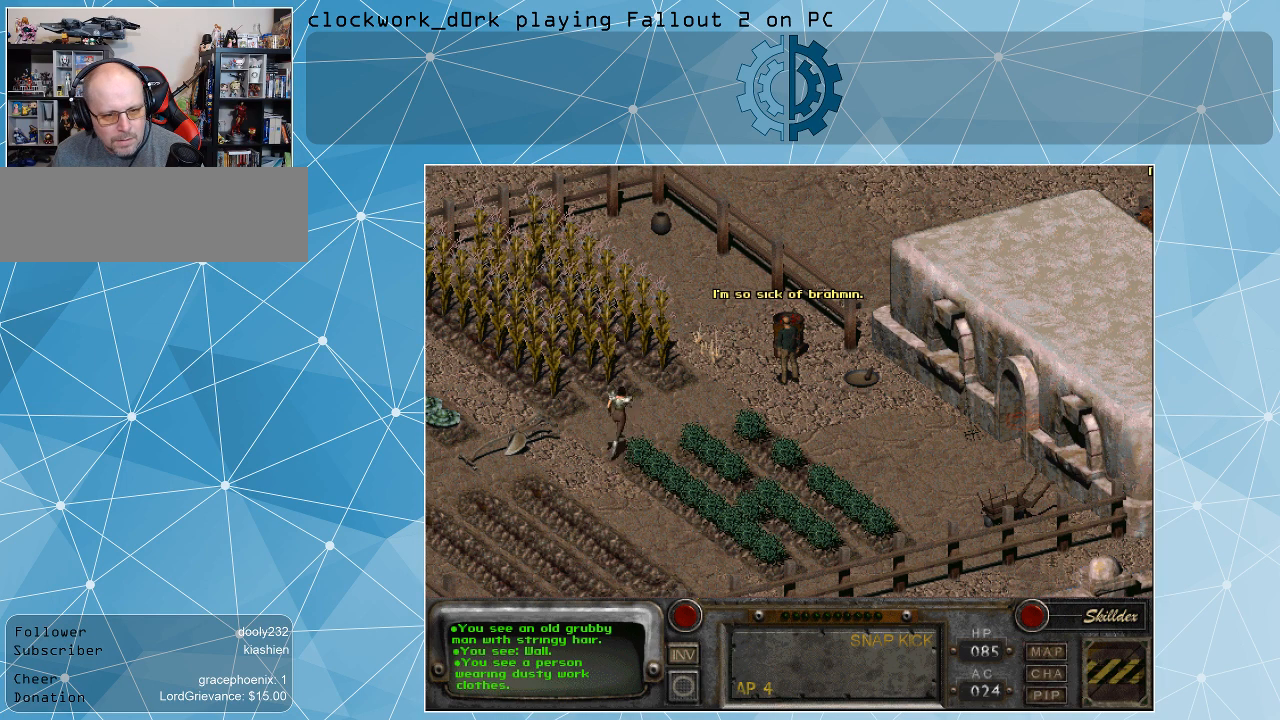
{"keys": [], "mouse": [], "events": [[400, "mouse_left", "down"], [500, "mouse_left", "up"]]}
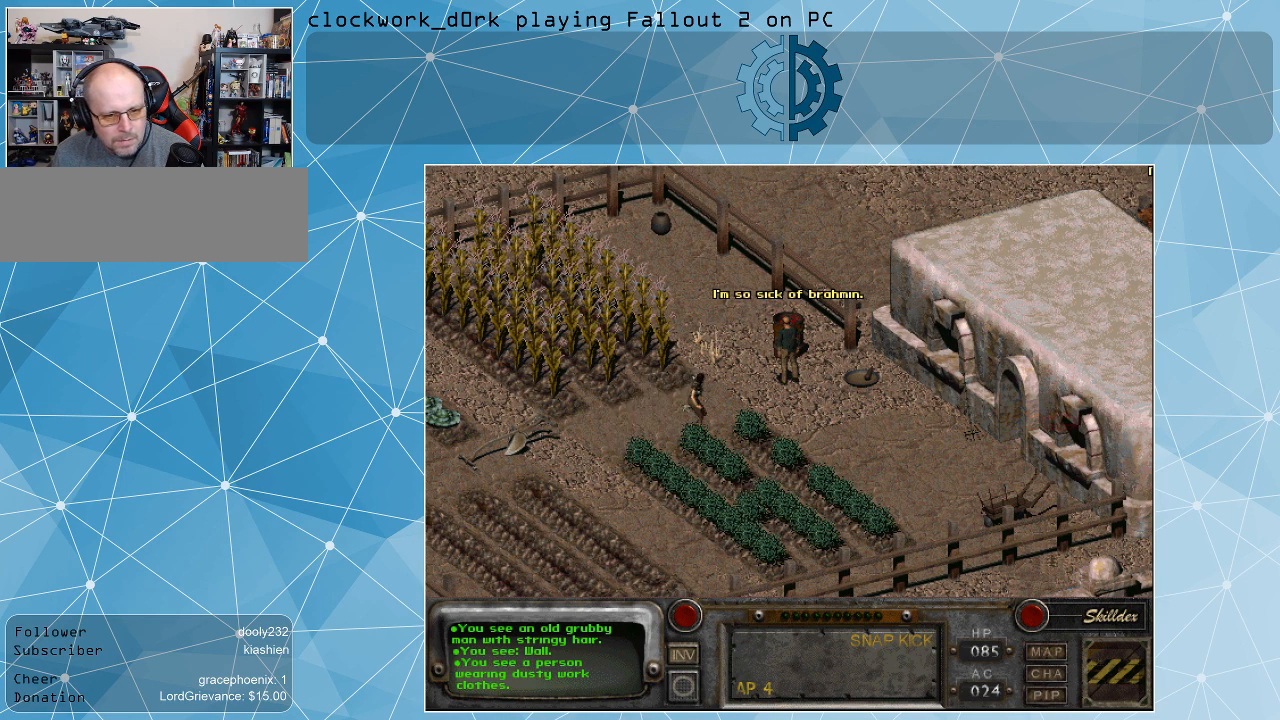
{"keys": [], "mouse": [], "events": []}
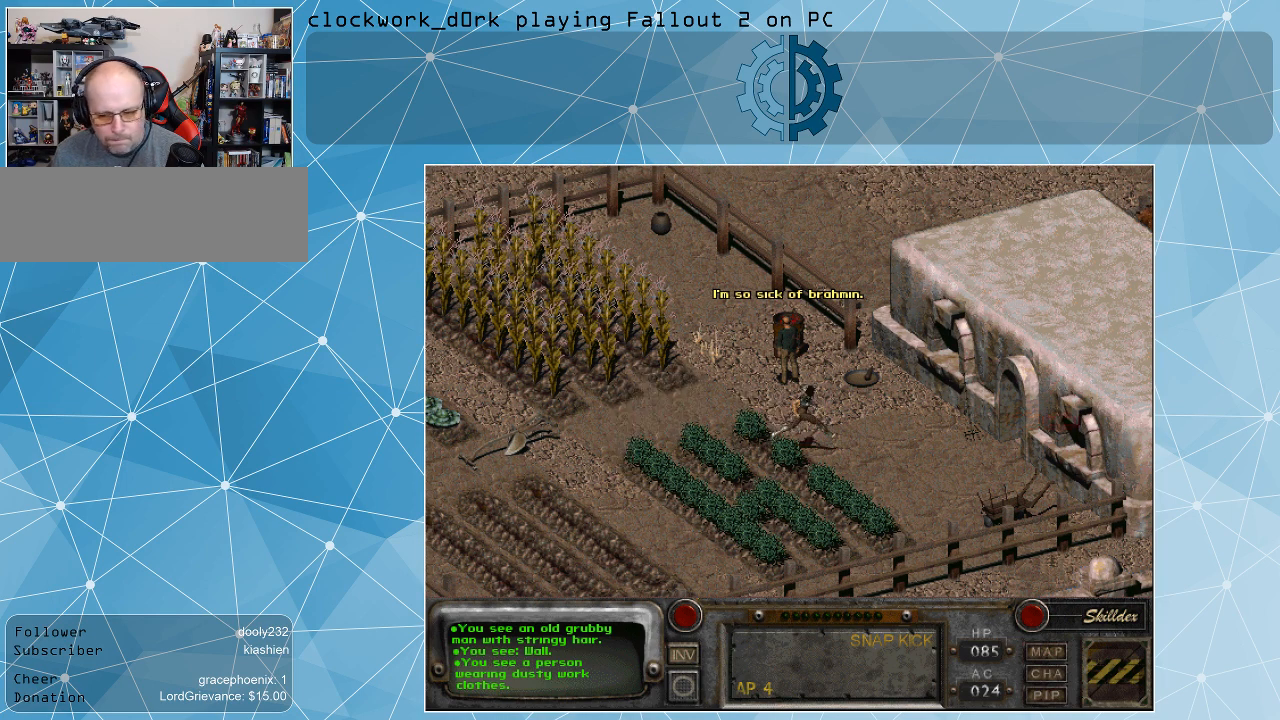
{"keys": [], "mouse": [], "events": []}
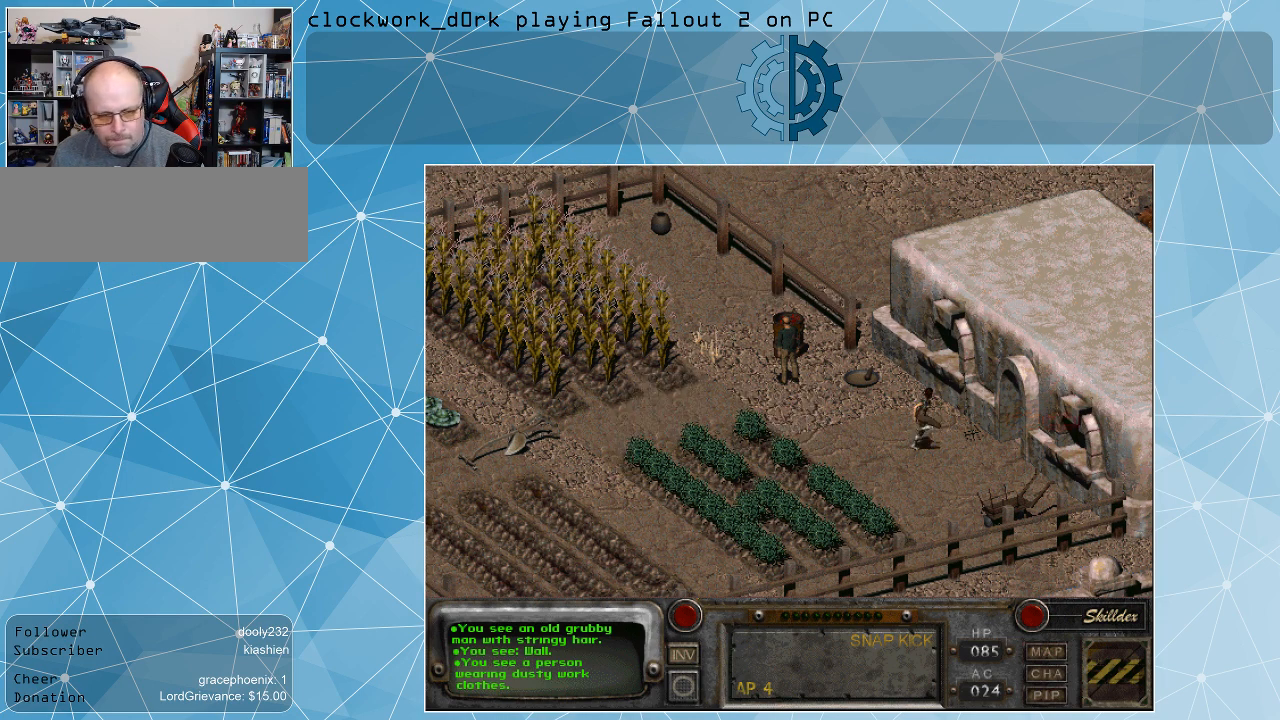
{"keys": [], "mouse": [], "events": []}
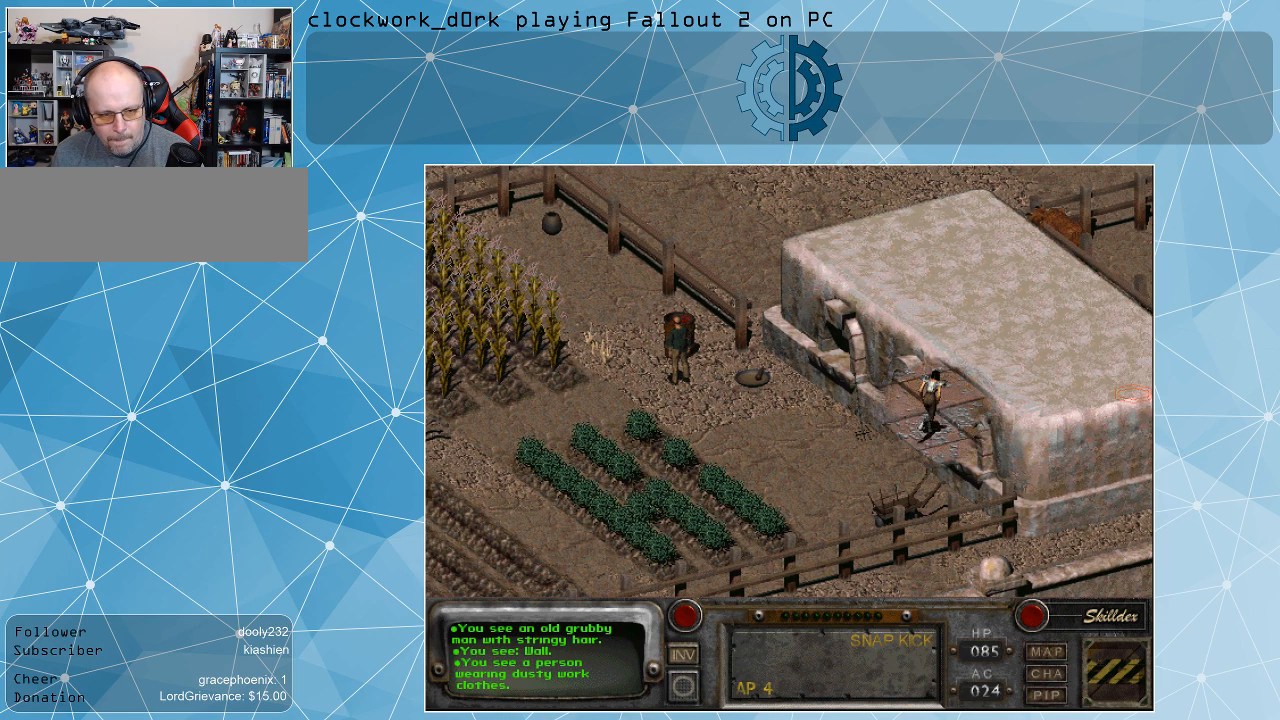
{"keys": [], "mouse": [], "events": []}
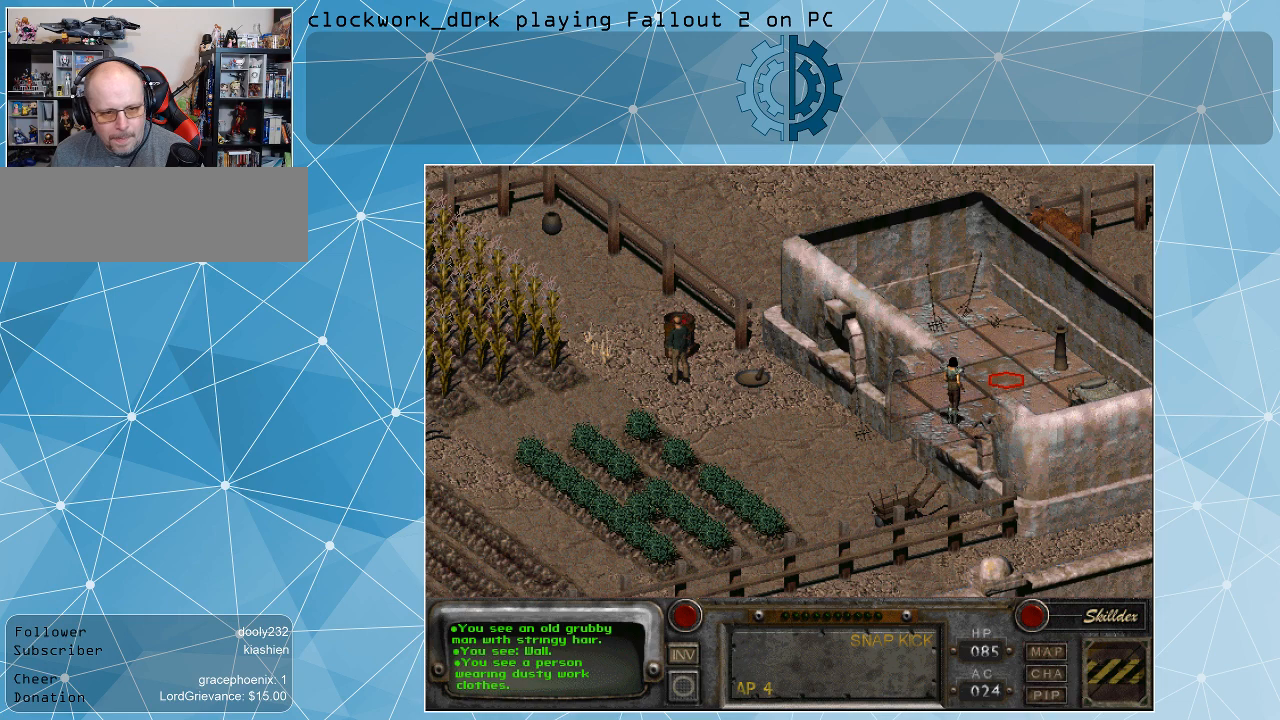
{"keys": [], "mouse": [], "events": []}
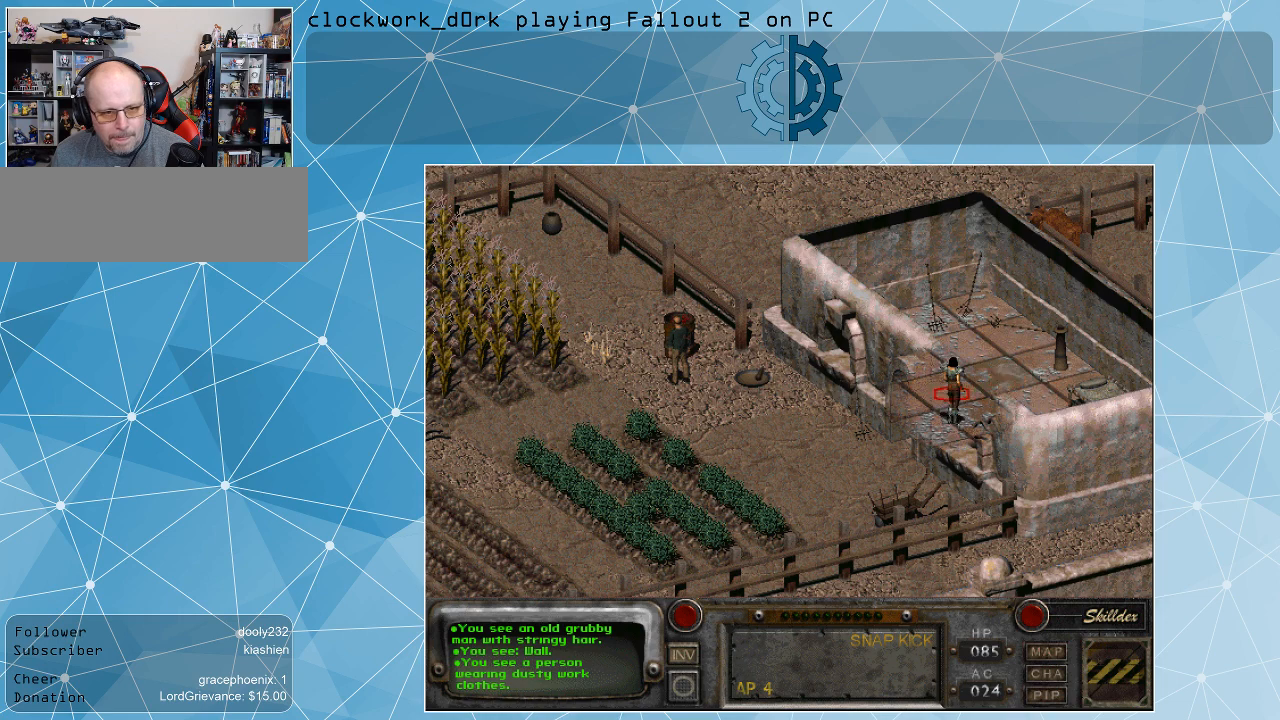
{"keys": [], "mouse": [], "events": [[333, "mouse_left", "down"], [433, "mouse_left", "up"]]}
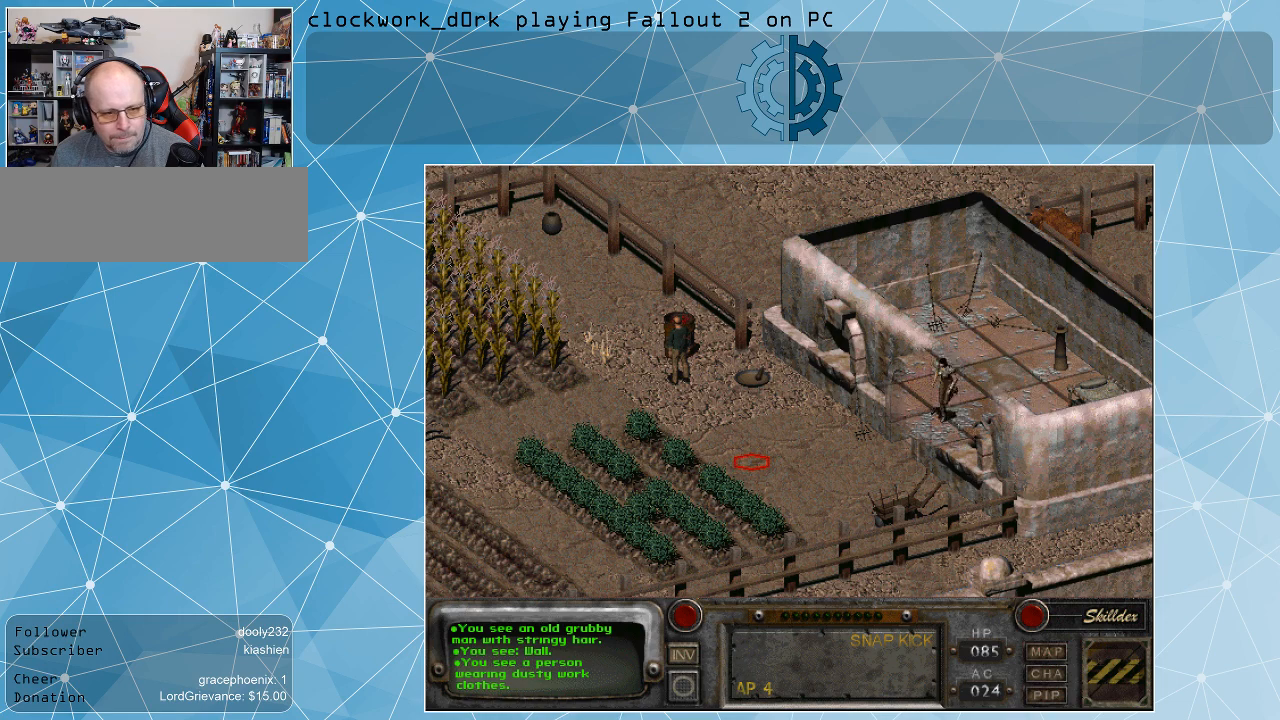
{"keys": [], "mouse": [], "events": []}
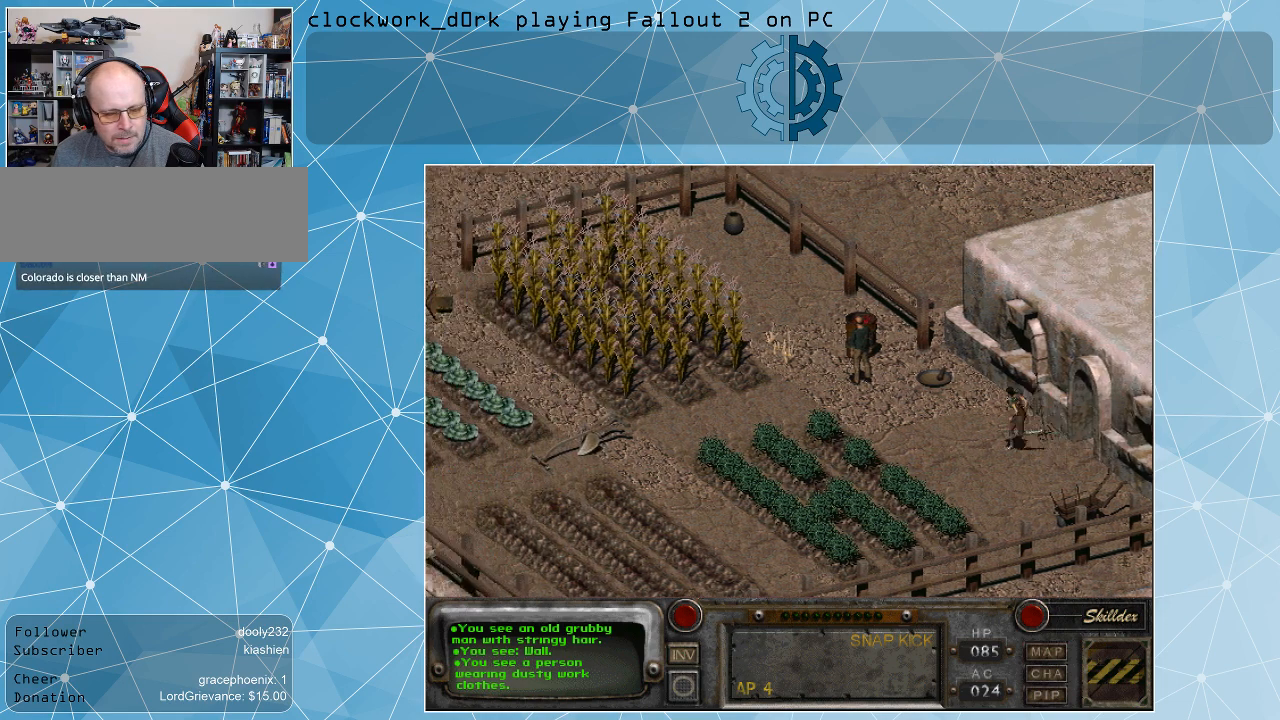
{"keys": [], "mouse": [], "events": []}
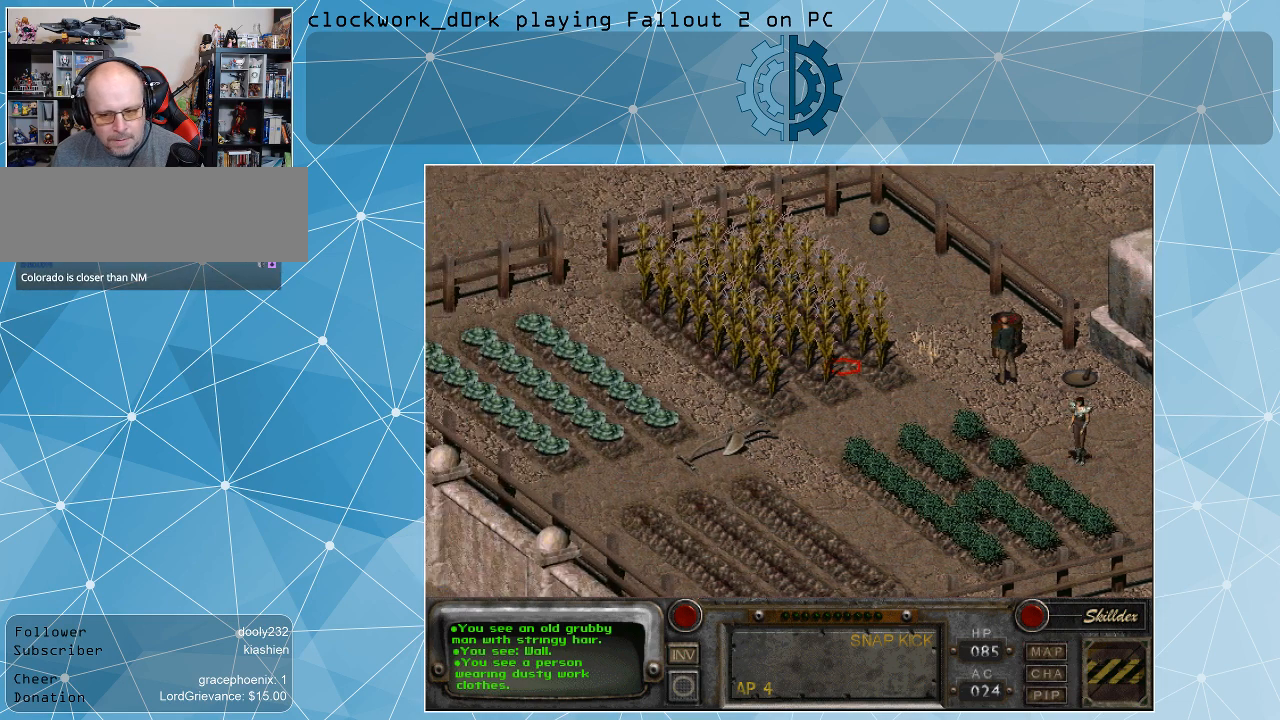
{"keys": [], "mouse": [], "events": []}
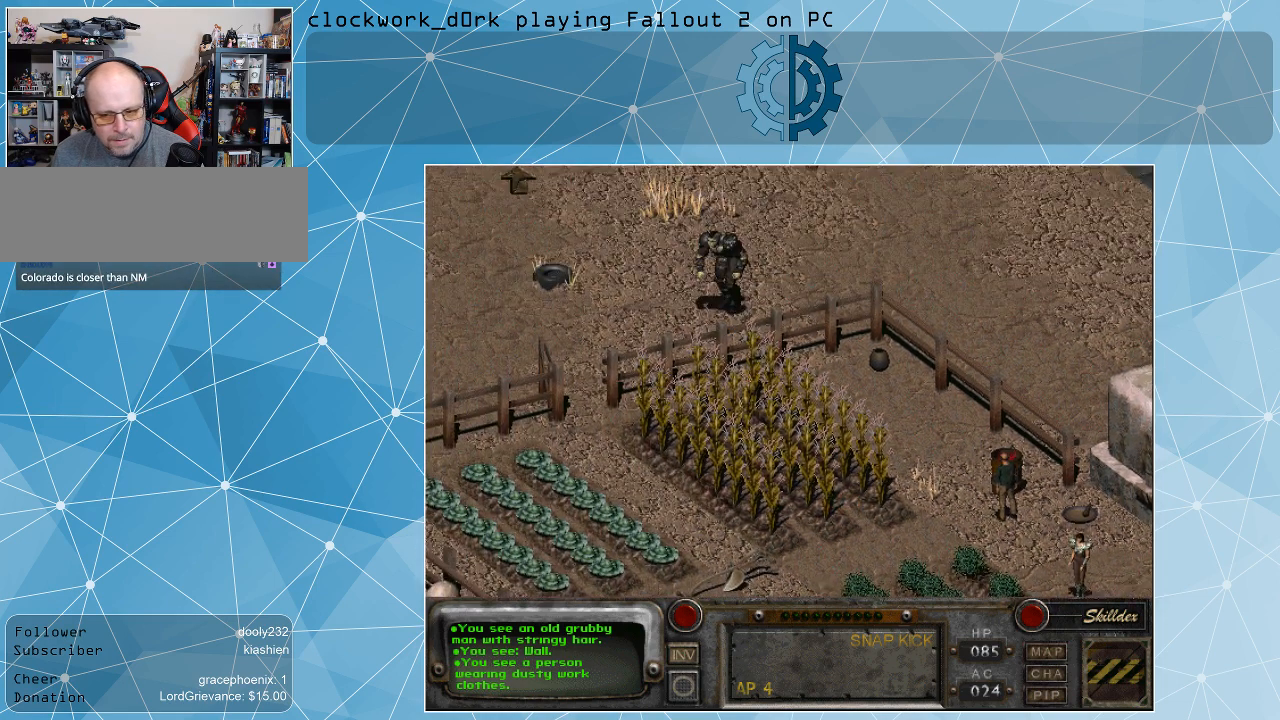
{"keys": [], "mouse": [], "events": []}
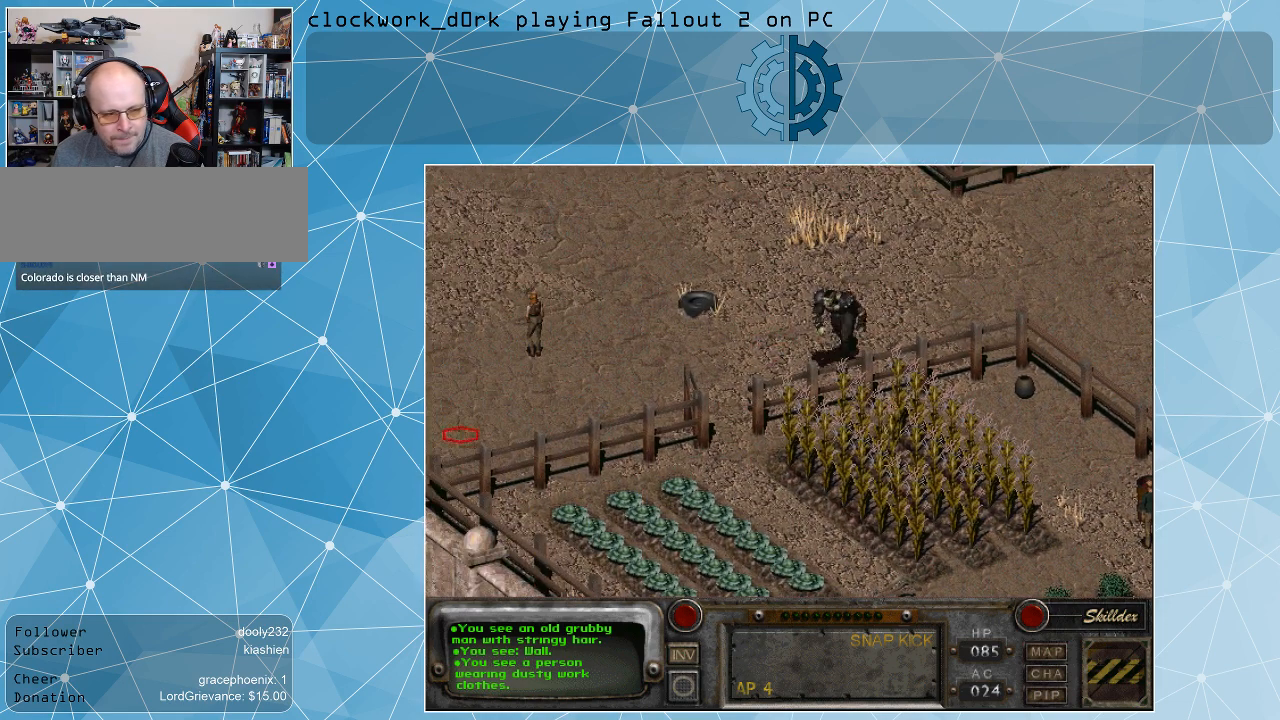
{"keys": [], "mouse": [], "events": []}
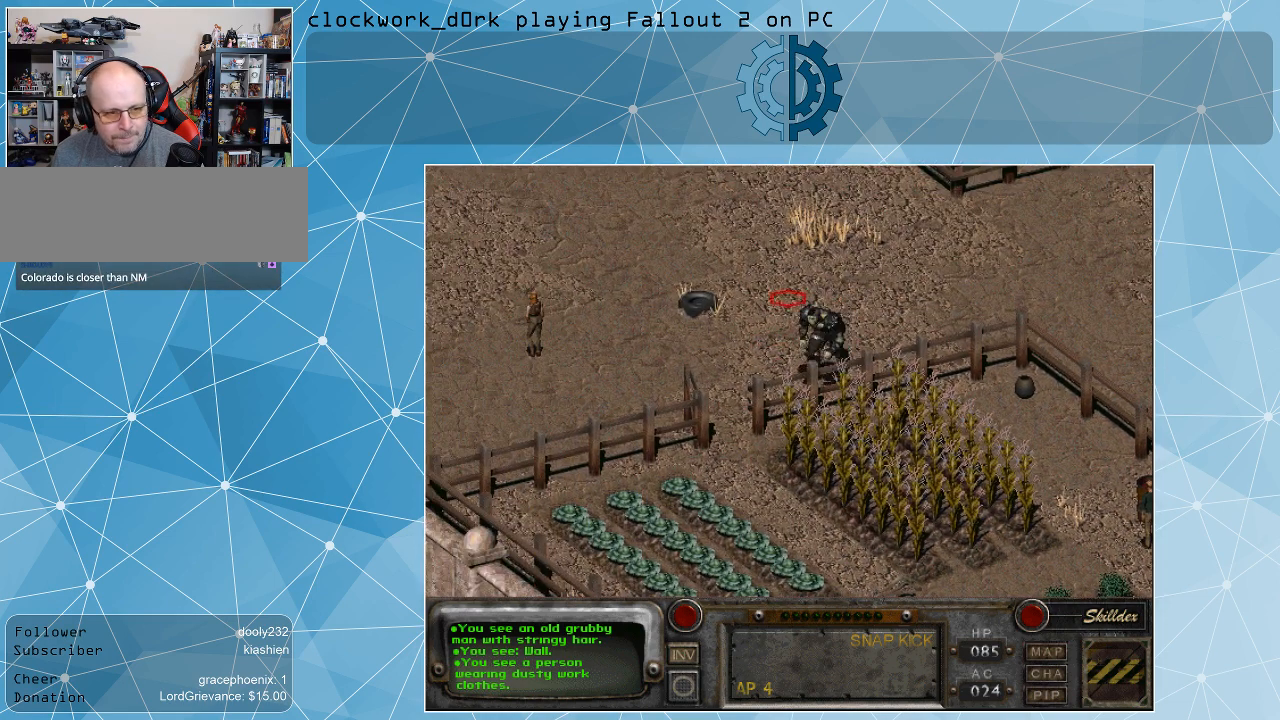
{"keys": [], "mouse": ["left"], "events": [[467, "mouse_left", "down"]]}
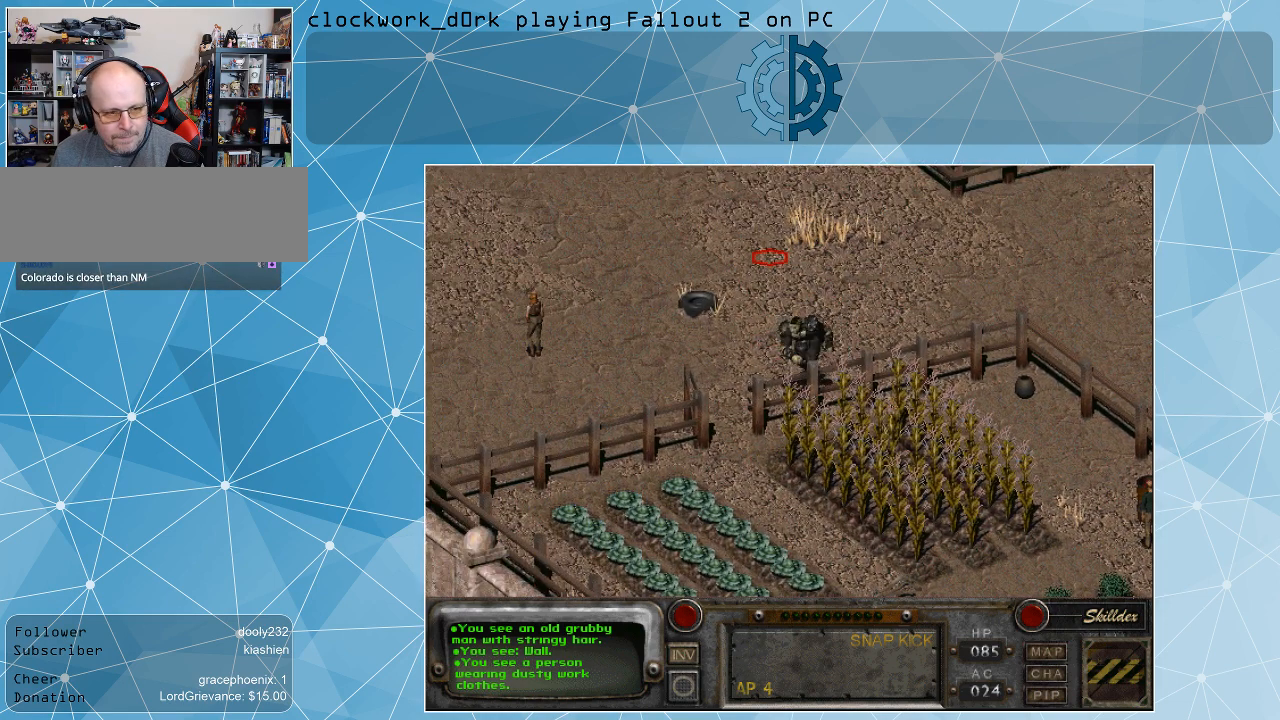
{"keys": [], "mouse": [], "events": [[67, "mouse_left", "up"]]}
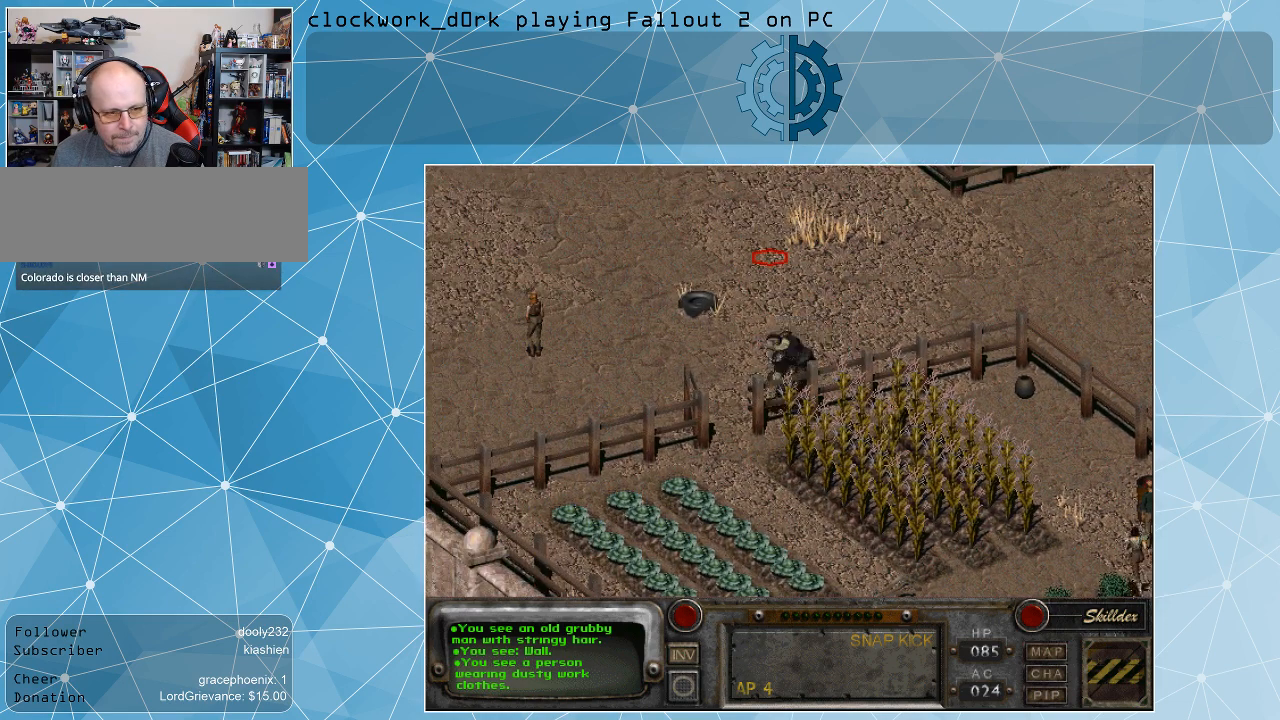
{"keys": [], "mouse": [], "events": []}
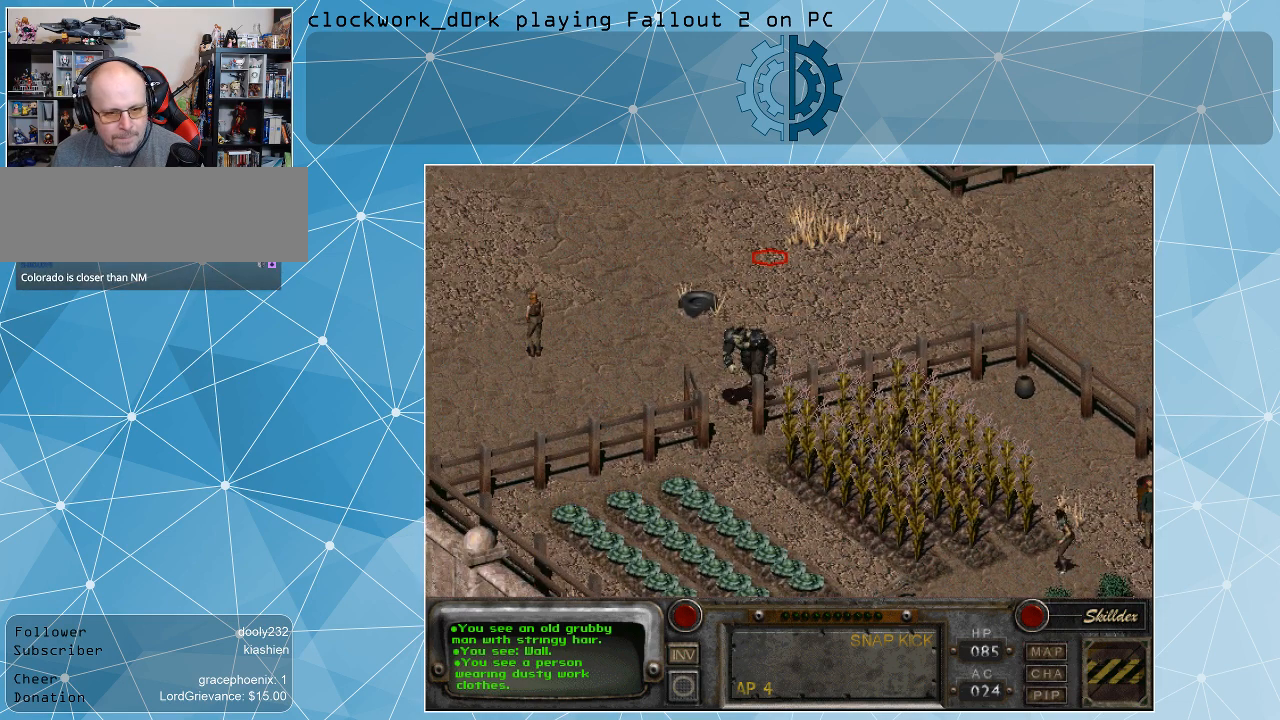
{"keys": [], "mouse": [], "events": []}